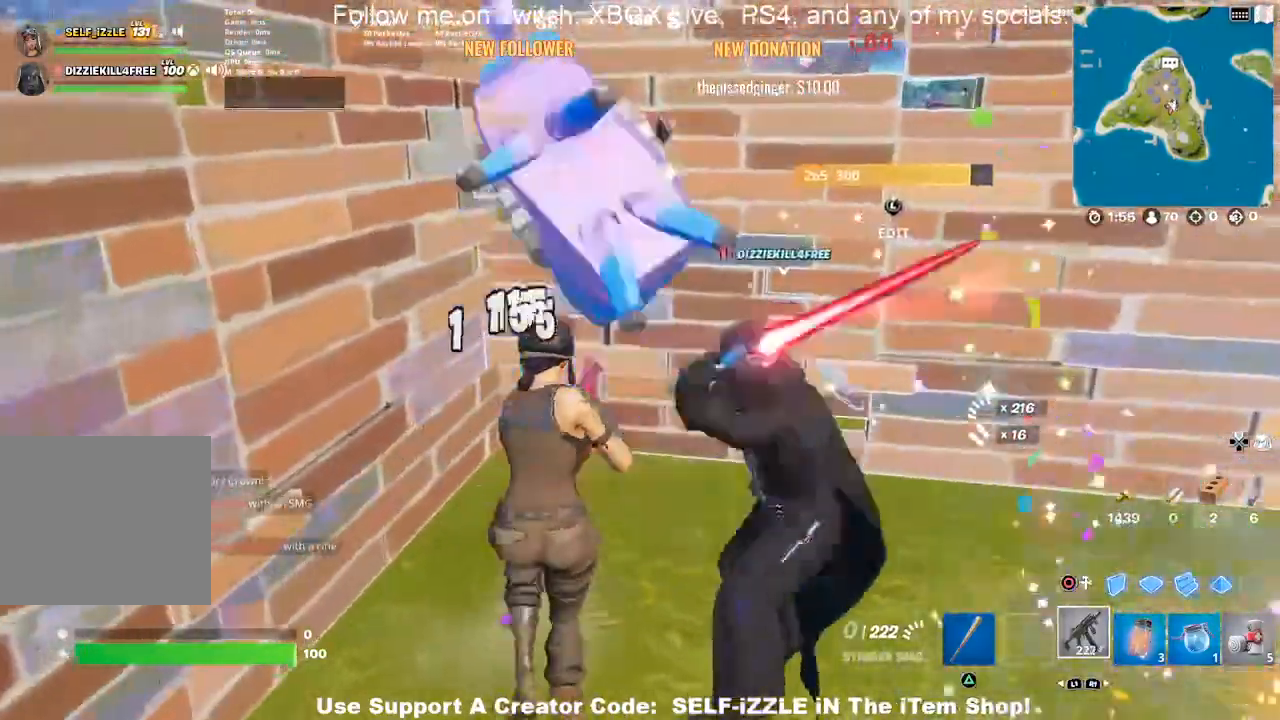
Gameplay with a controller (PlayStation layout); each line is a JSON object with the inputs held at the frame after it. "events" lists button and stick changes between this image and that frame as [ms after this image, input, new state], when the widget could be followed in between.
{"buttons": [], "left_stick": "center", "right_stick": "center", "events": [[67, "left_stick", "up-right"], [67, "right_stick", "up"], [167, "left_stick", "up"], [200, "right_stick", "center"], [300, "left_stick", "center"], [367, "right_stick", "down"], [400, "R2", "up"], [467, "right_stick", "center"]]}
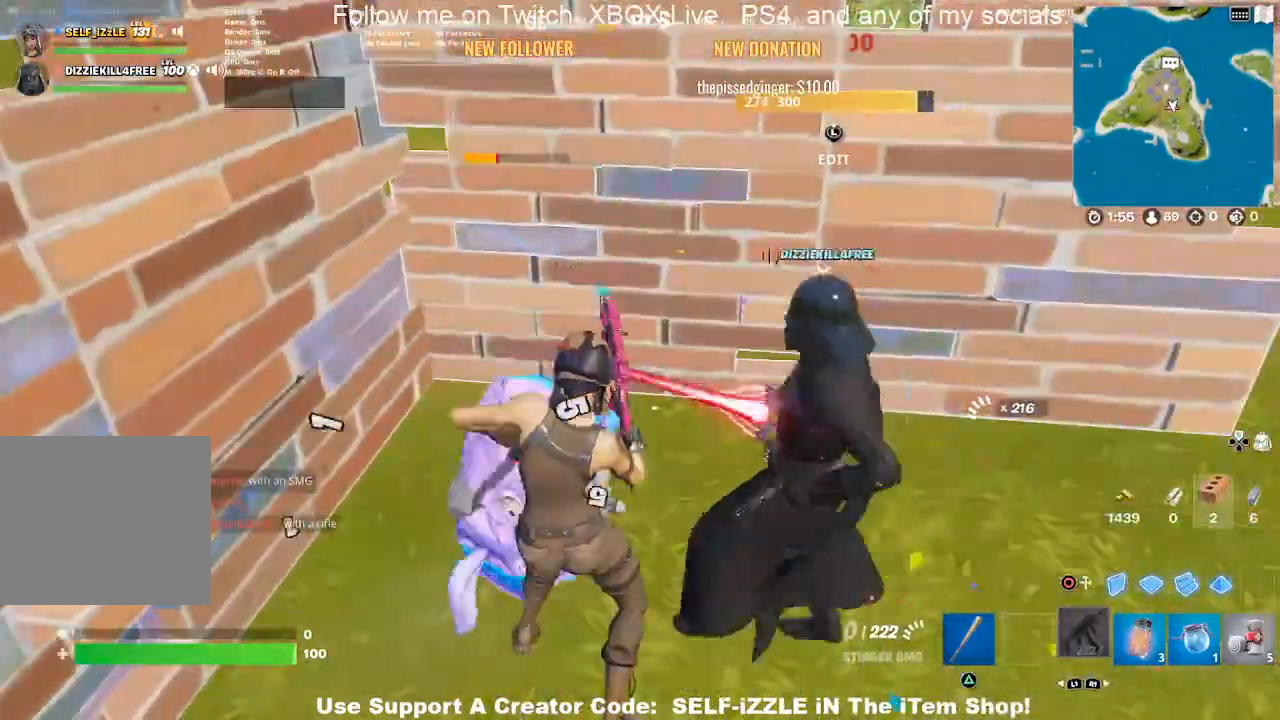
{"buttons": [], "left_stick": "center", "right_stick": "center", "events": [[167, "left_stick", "right"], [233, "left_stick", "center"]]}
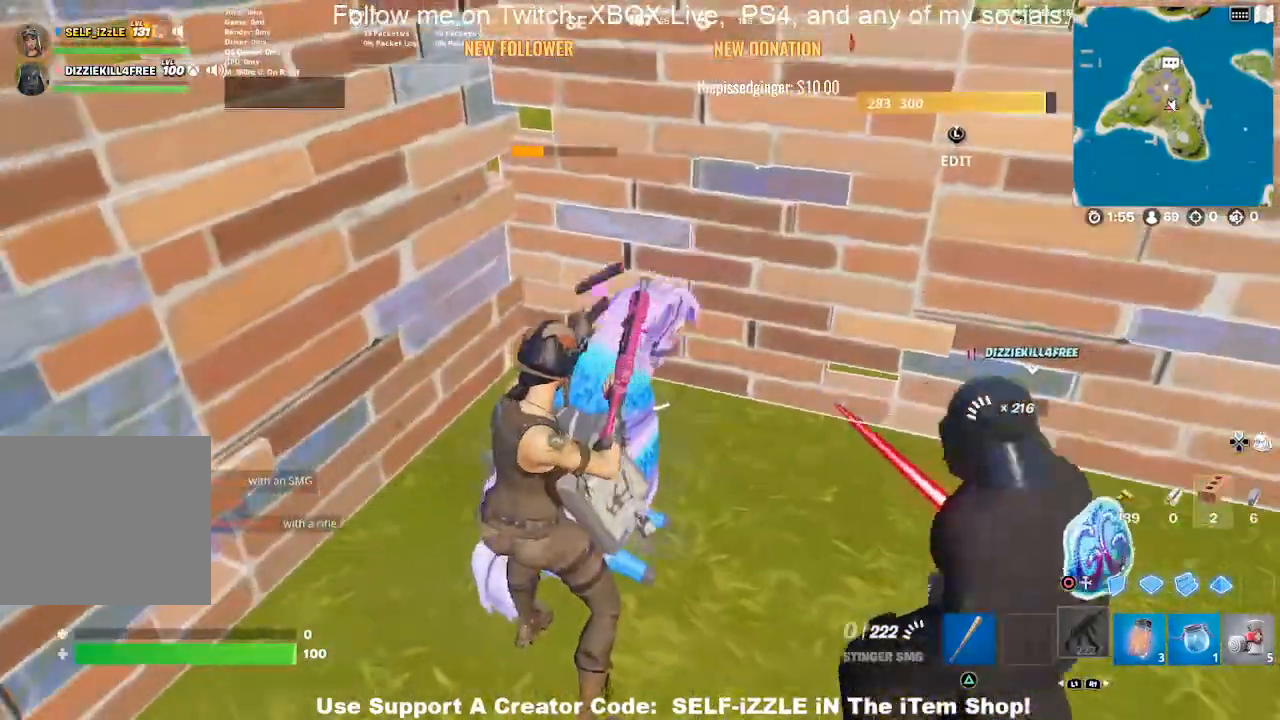
{"buttons": [], "left_stick": "right", "right_stick": "center", "events": [[167, "left_stick", "right"], [267, "left_stick", "center"], [367, "left_stick", "right"]]}
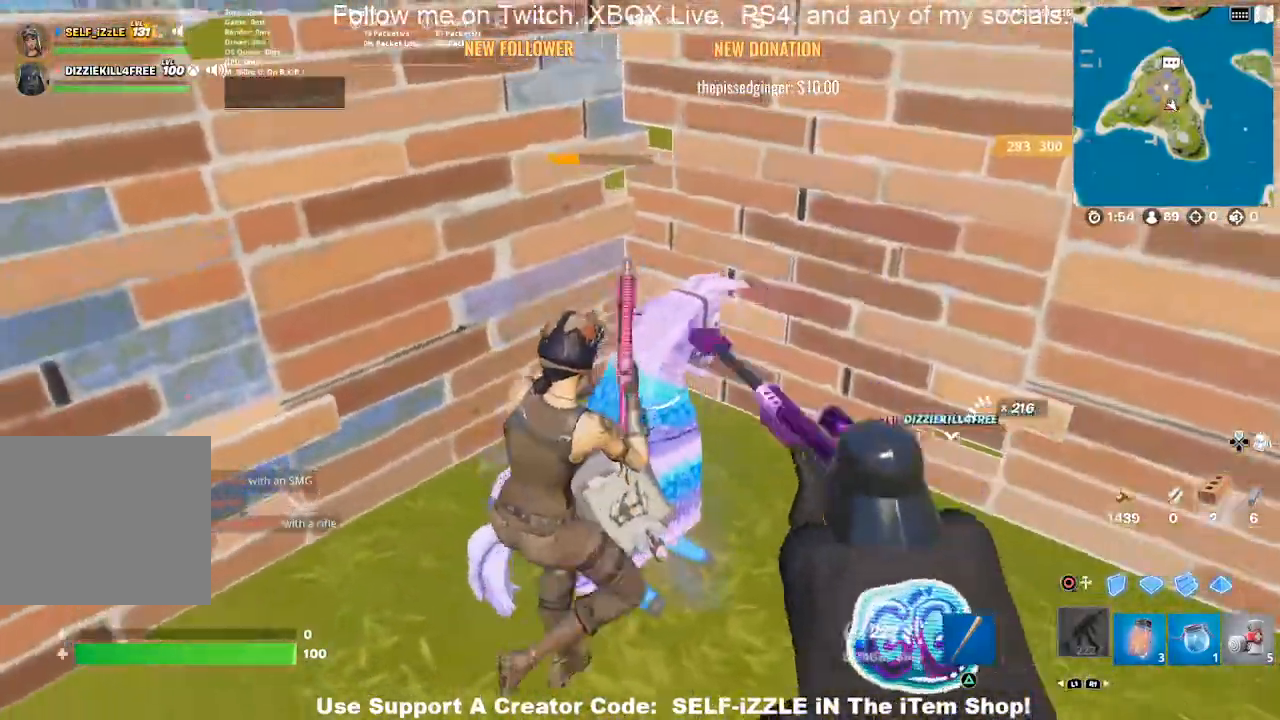
{"buttons": [], "left_stick": "center", "right_stick": "center", "events": [[33, "left_stick", "center"], [167, "left_stick", "right"], [467, "left_stick", "center"]]}
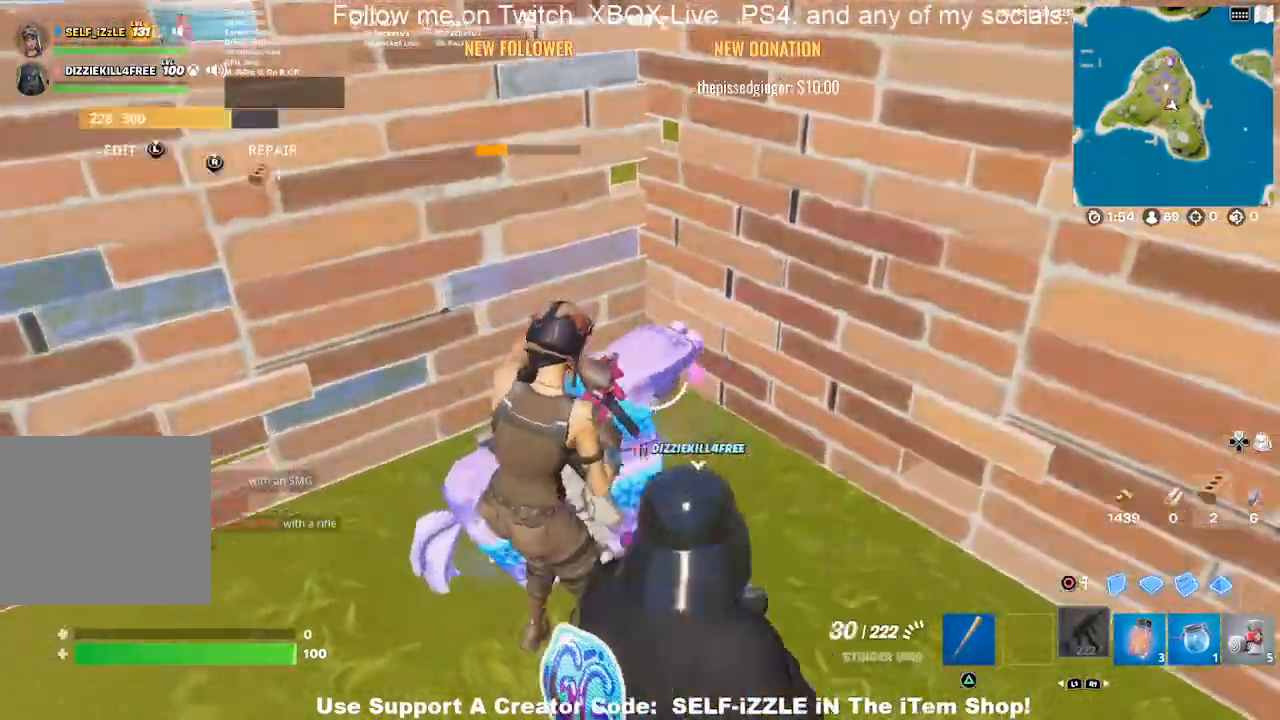
{"buttons": ["R2"], "left_stick": "center", "right_stick": "center", "events": [[33, "R2", "down"]]}
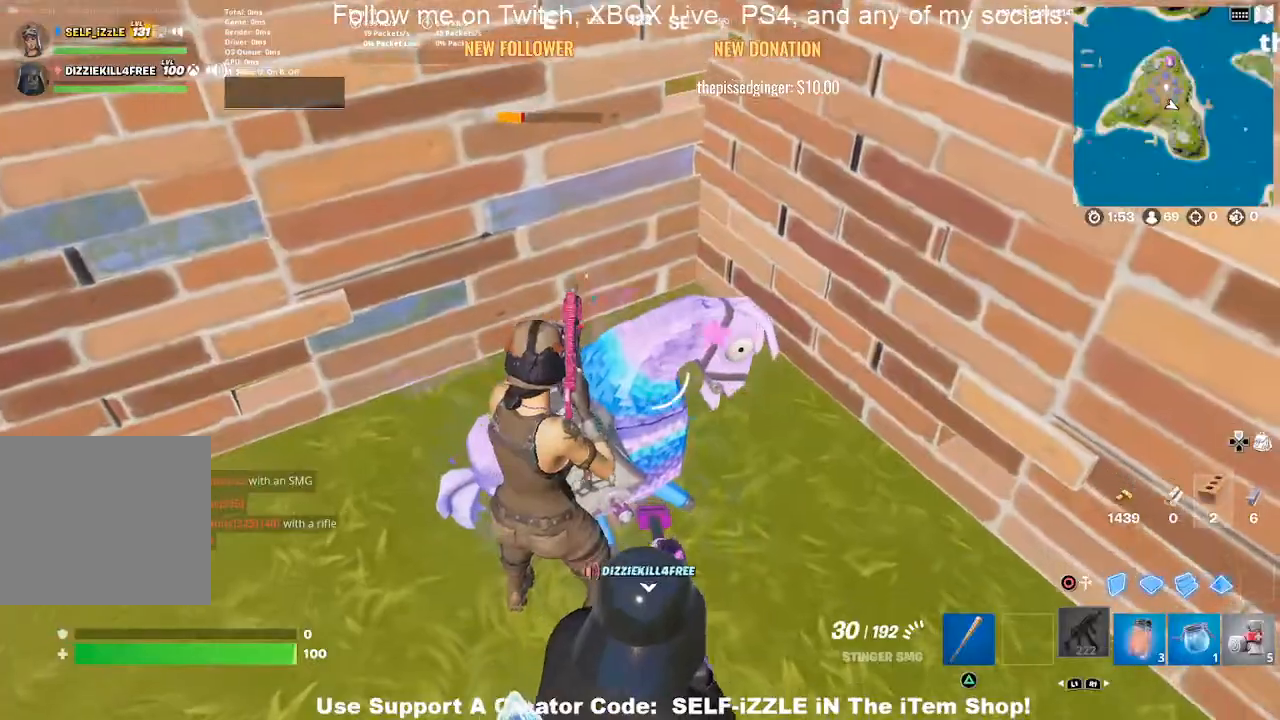
{"buttons": ["R2"], "left_stick": "center", "right_stick": "center", "events": []}
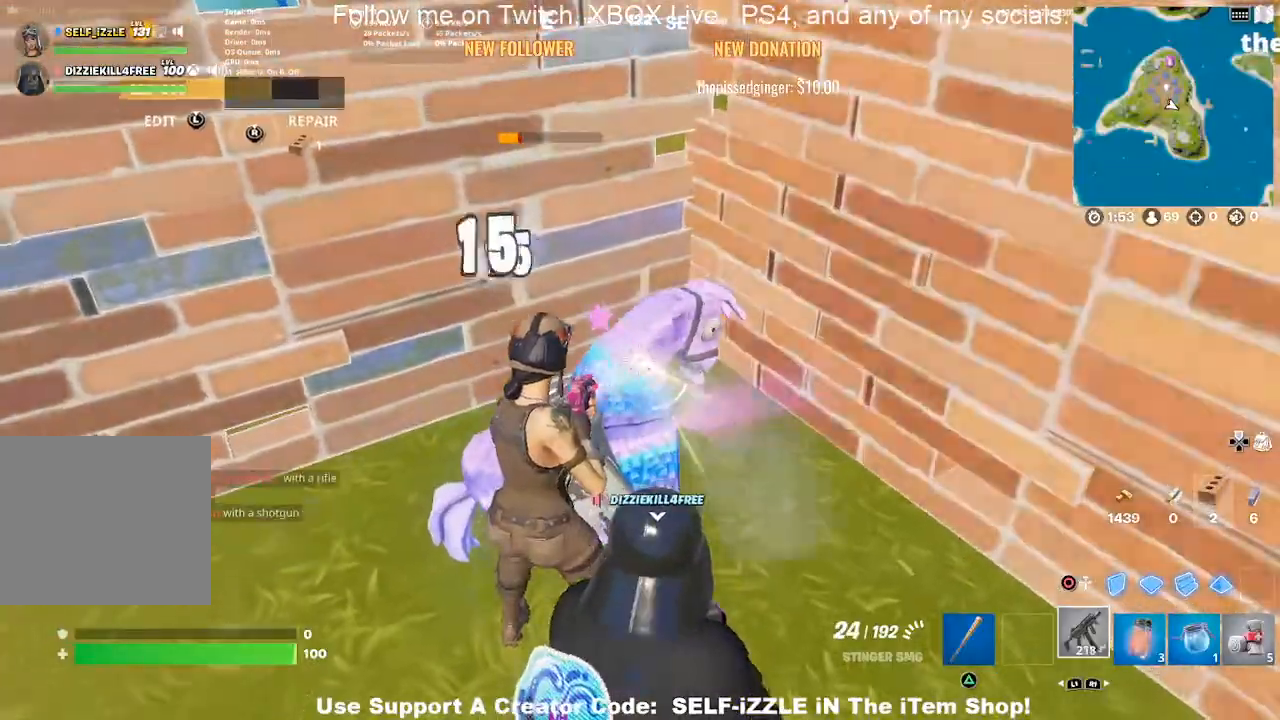
{"buttons": ["R2"], "left_stick": "center", "right_stick": "center", "events": [[100, "SQUARE", "down"], [200, "SQUARE", "up"], [267, "SQUARE", "down"], [367, "SQUARE", "up"], [433, "SQUARE", "down"], [500, "SQUARE", "up"]]}
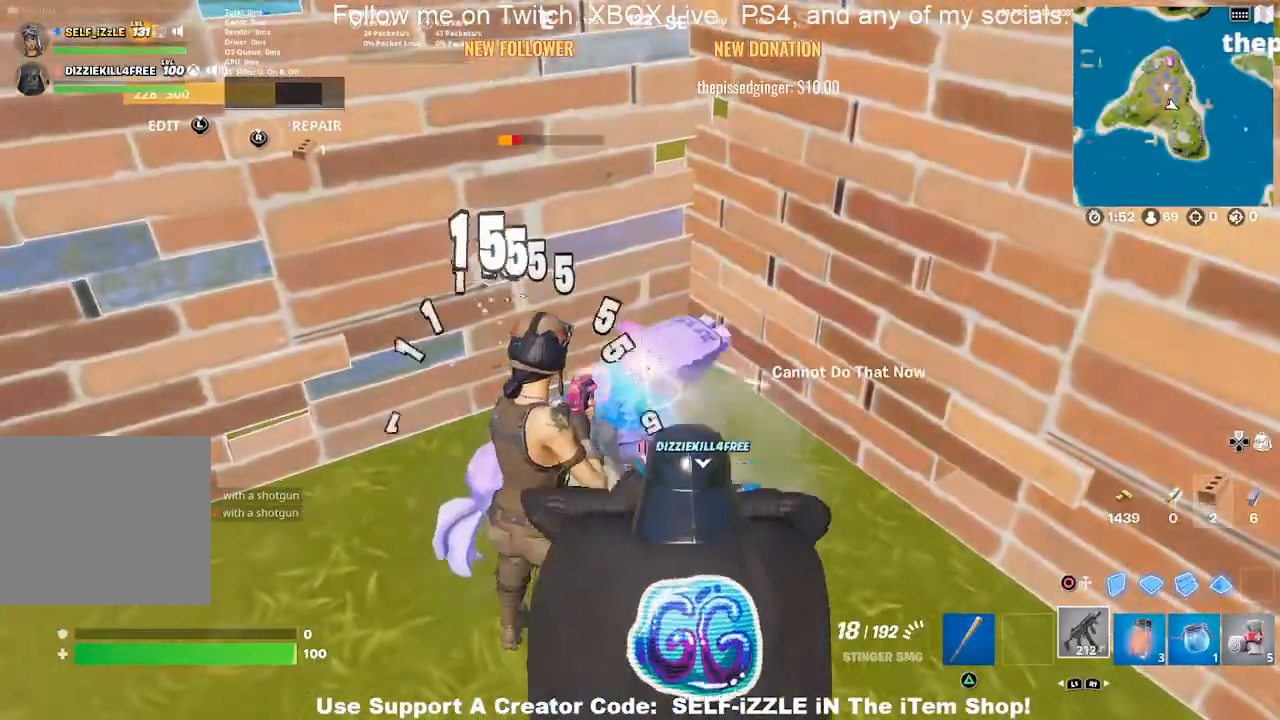
{"buttons": ["SQUARE", "R2"], "left_stick": "center", "right_stick": "center", "events": [[67, "SQUARE", "down"], [167, "SQUARE", "up"], [233, "SQUARE", "down"], [300, "SQUARE", "up"], [367, "SQUARE", "down"], [433, "SQUARE", "up"], [500, "SQUARE", "down"]]}
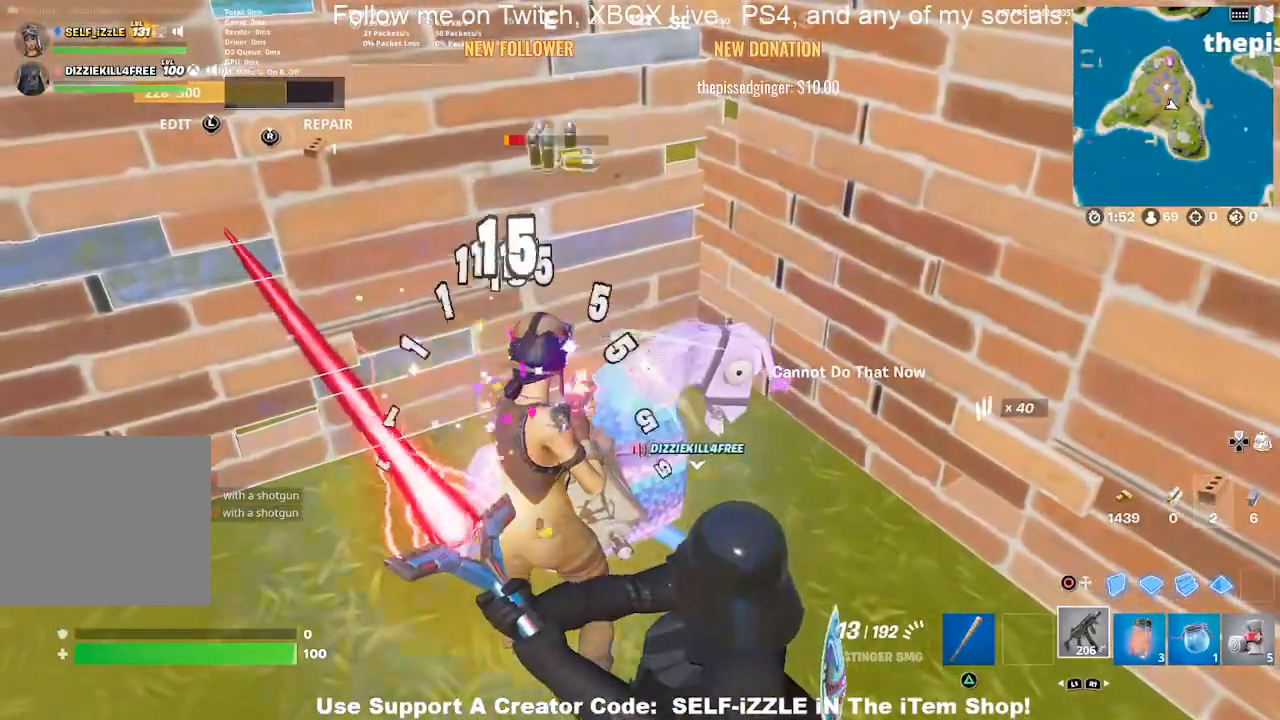
{"buttons": ["SQUARE", "R2"], "left_stick": "center", "right_stick": "center", "events": [[100, "SQUARE", "up"], [167, "SQUARE", "down"], [233, "SQUARE", "up"], [333, "SQUARE", "down"], [400, "SQUARE", "up"], [467, "SQUARE", "down"]]}
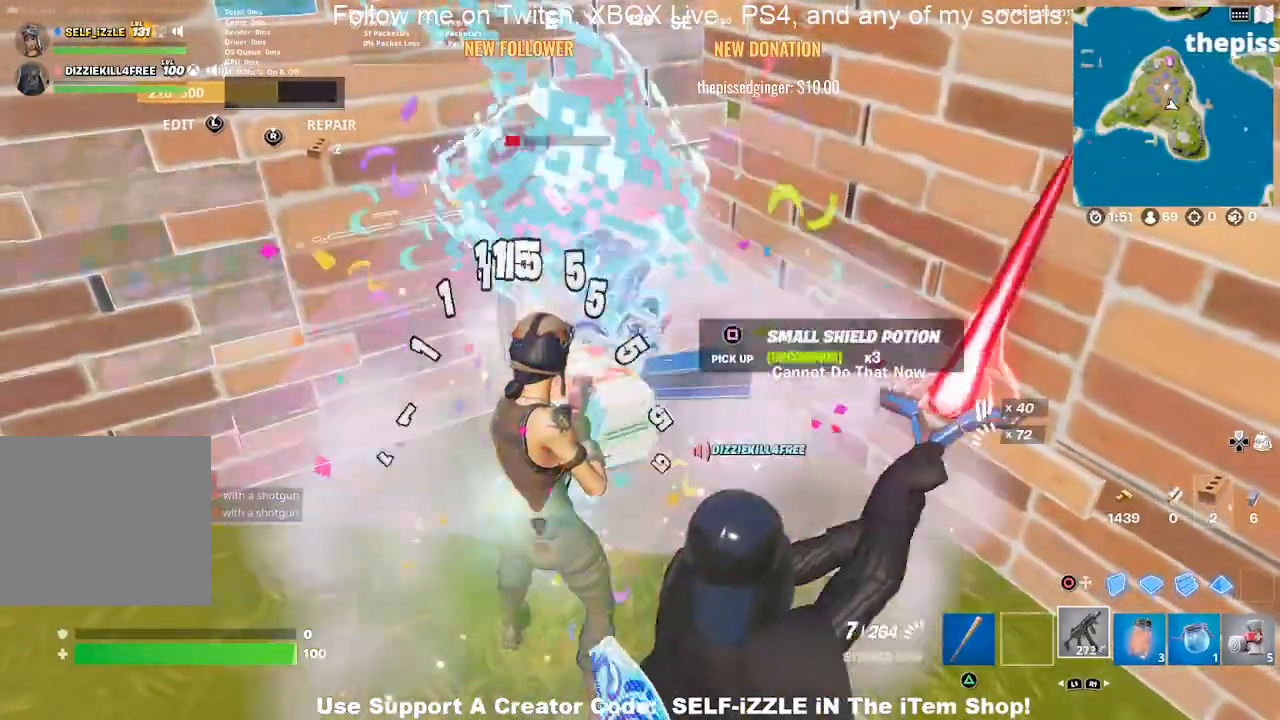
{"buttons": ["R2"], "left_stick": "down-right", "right_stick": "center", "events": [[33, "SQUARE", "up"], [100, "SQUARE", "down"], [200, "SQUARE", "up"], [267, "SQUARE", "down"], [300, "left_stick", "right"], [367, "SQUARE", "up"], [433, "SQUARE", "down"], [500, "SQUARE", "up"], [500, "left_stick", "down-right"]]}
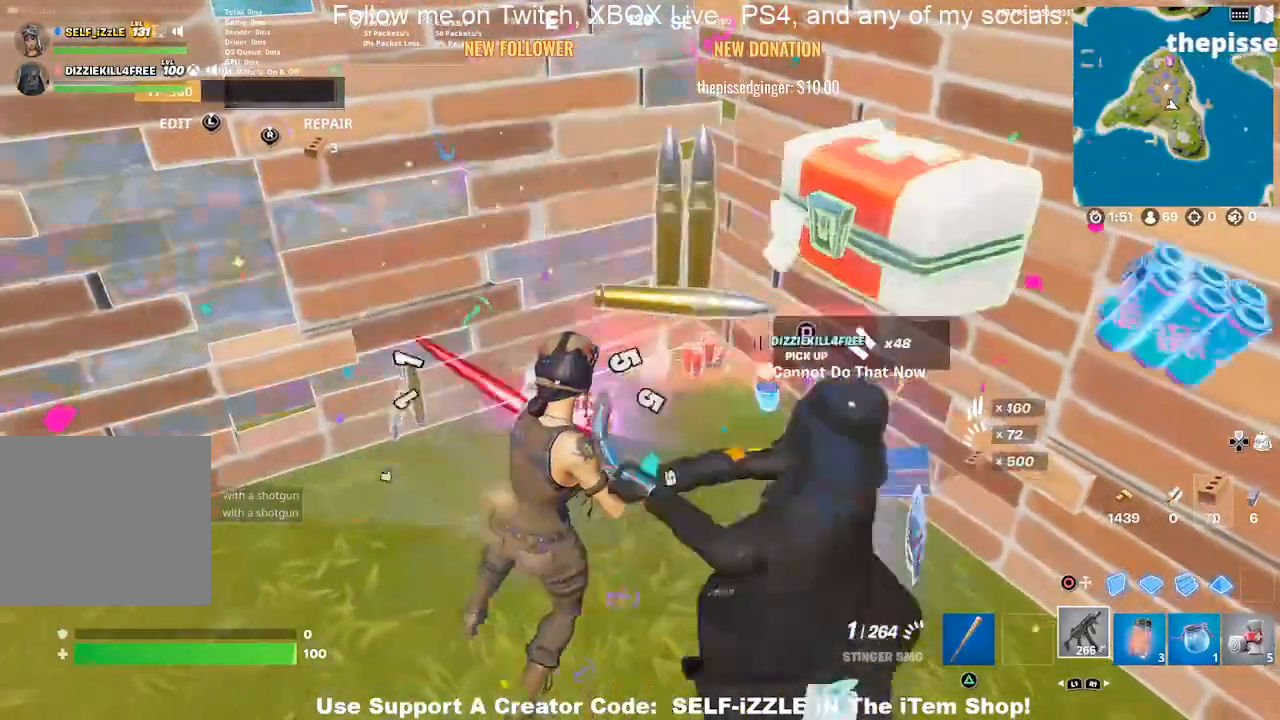
{"buttons": [], "left_stick": "right", "right_stick": "center", "events": [[33, "R2", "up"], [67, "SQUARE", "down"], [167, "SQUARE", "up"], [167, "left_stick", "right"], [233, "SQUARE", "down"], [333, "SQUARE", "up"]]}
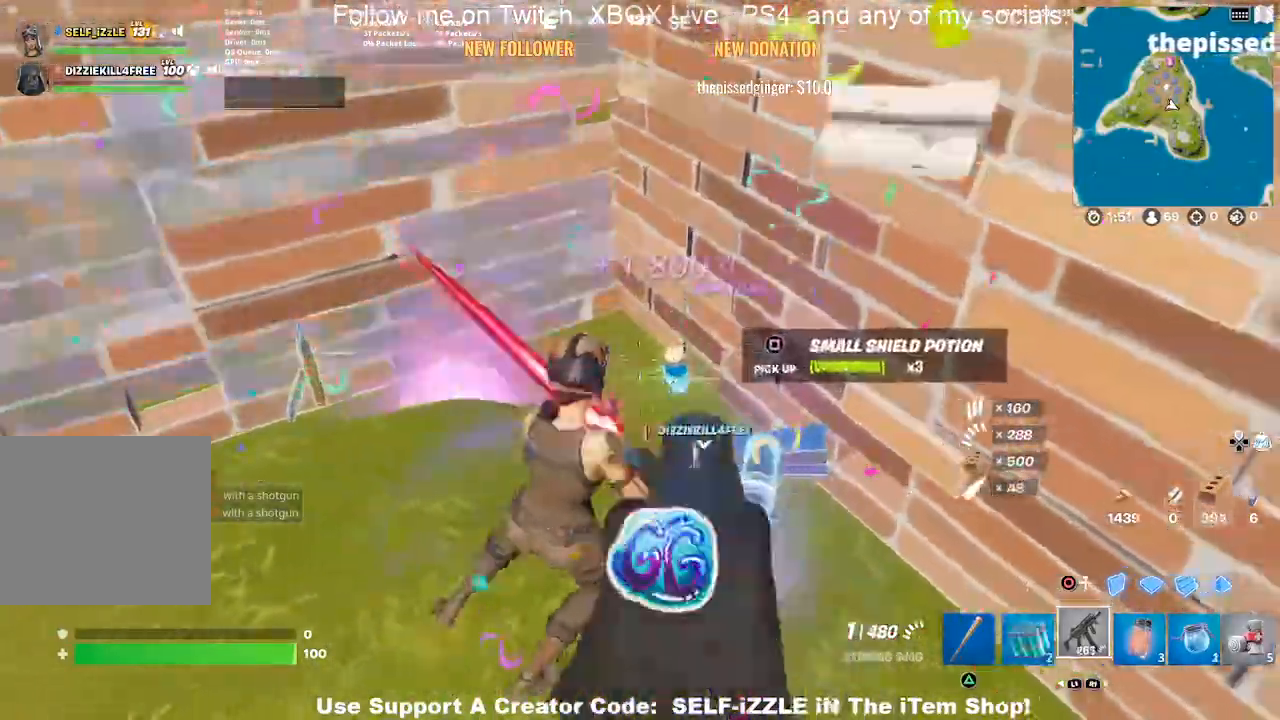
{"buttons": [], "left_stick": "down-right", "right_stick": "center", "events": [[33, "left_stick", "center"], [100, "left_stick", "right"], [267, "left_stick", "down-right"], [367, "right_stick", "down-right"], [467, "right_stick", "center"]]}
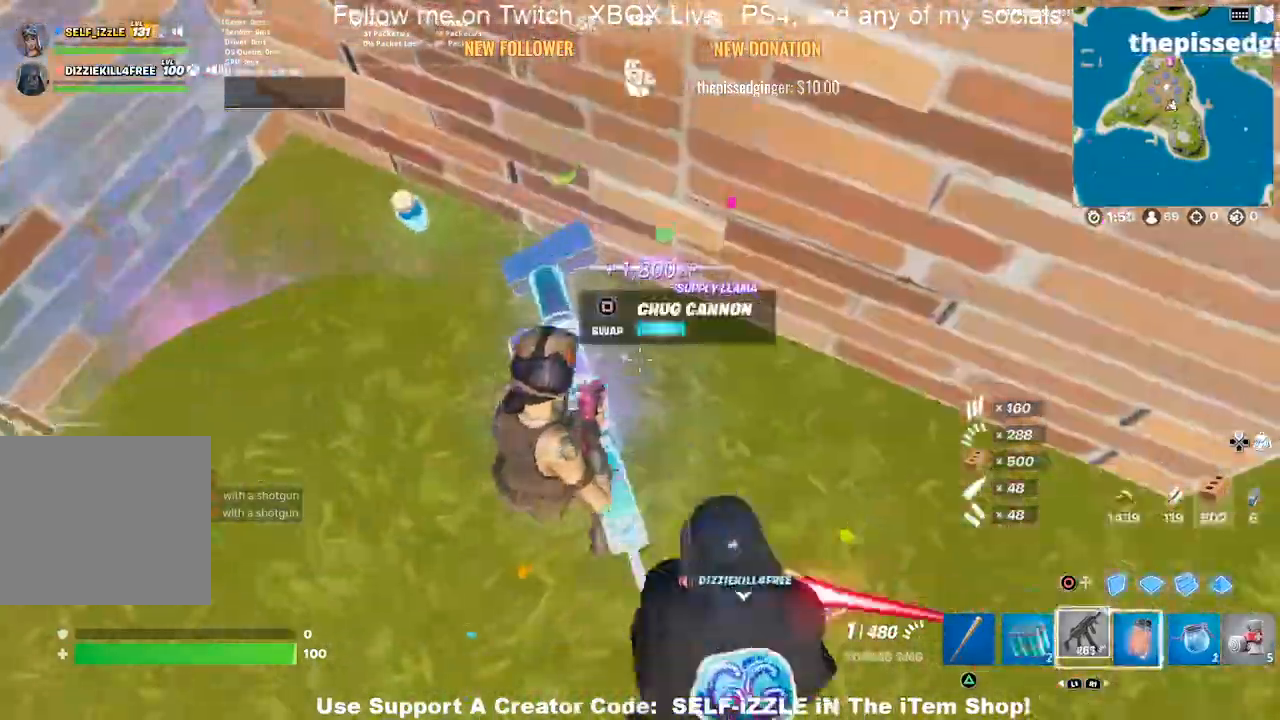
{"buttons": [], "left_stick": "down", "right_stick": "center", "events": [[100, "left_stick", "center"], [133, "L1", "down"], [267, "L1", "up"], [267, "left_stick", "down"]]}
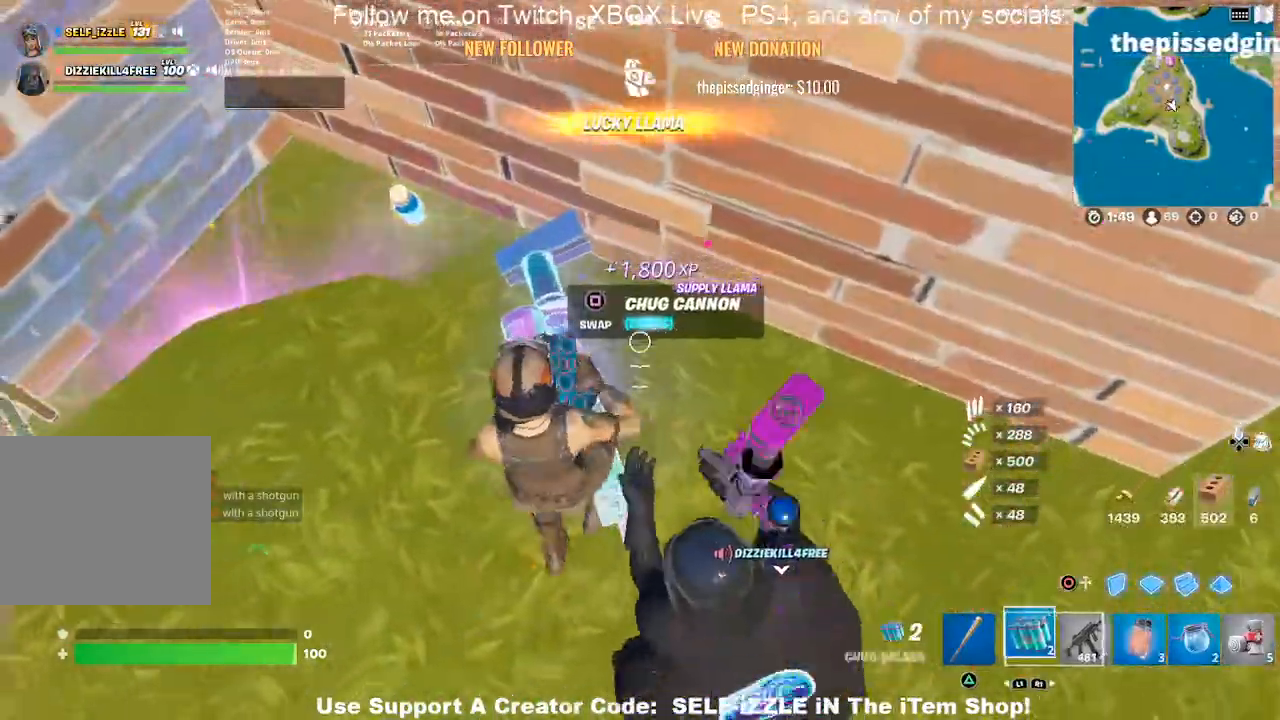
{"buttons": ["SQUARE"], "left_stick": "center", "right_stick": "center", "events": [[33, "left_stick", "down-left"], [67, "L1", "down"], [167, "L1", "up"], [233, "left_stick", "down-right"], [300, "SQUARE", "down"], [433, "SQUARE", "up"], [467, "left_stick", "center"], [500, "SQUARE", "down"]]}
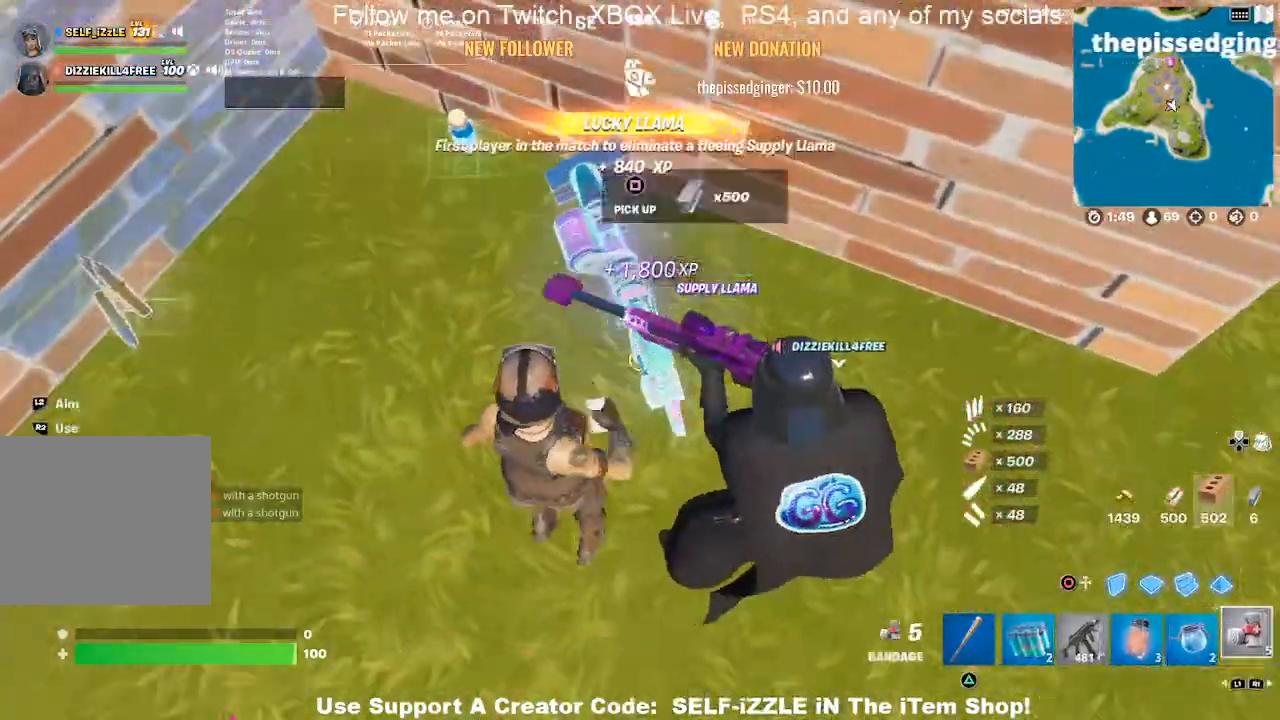
{"buttons": [], "left_stick": "up-left", "right_stick": "center", "events": [[100, "SQUARE", "up"], [400, "left_stick", "up-left"]]}
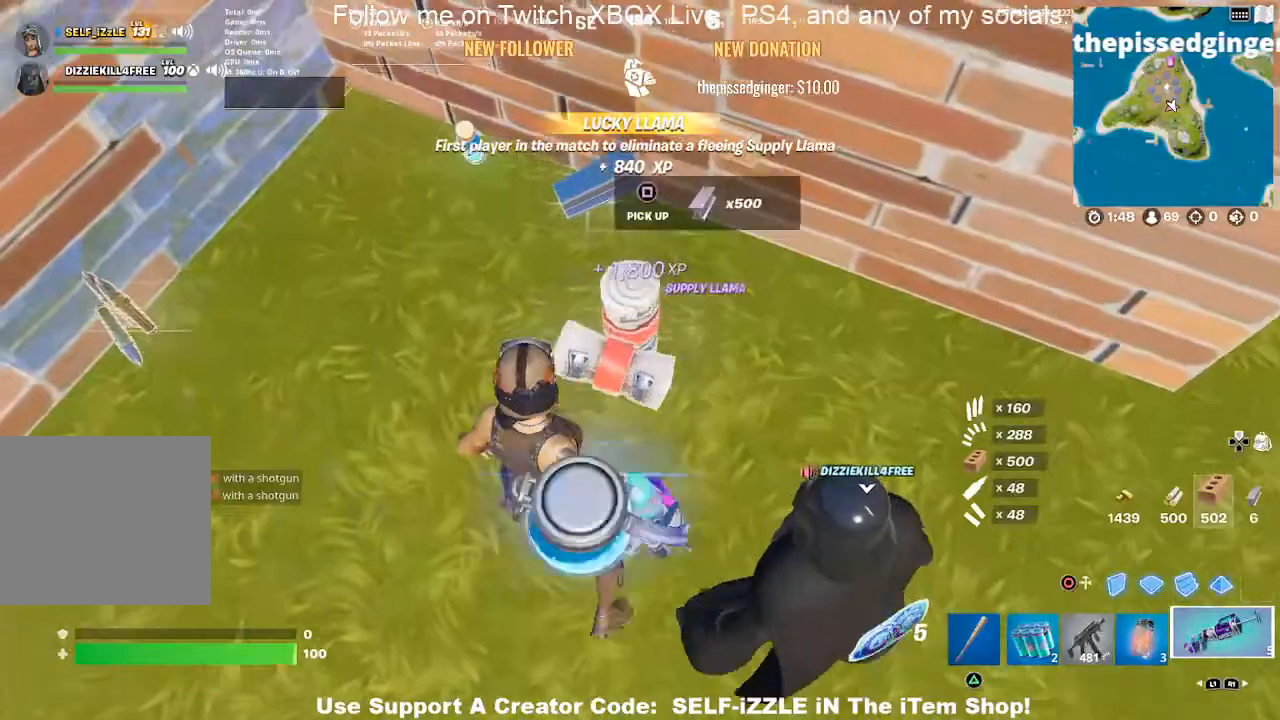
{"buttons": [], "left_stick": "up", "right_stick": "center", "events": [[200, "left_stick", "up-right"], [467, "left_stick", "up"]]}
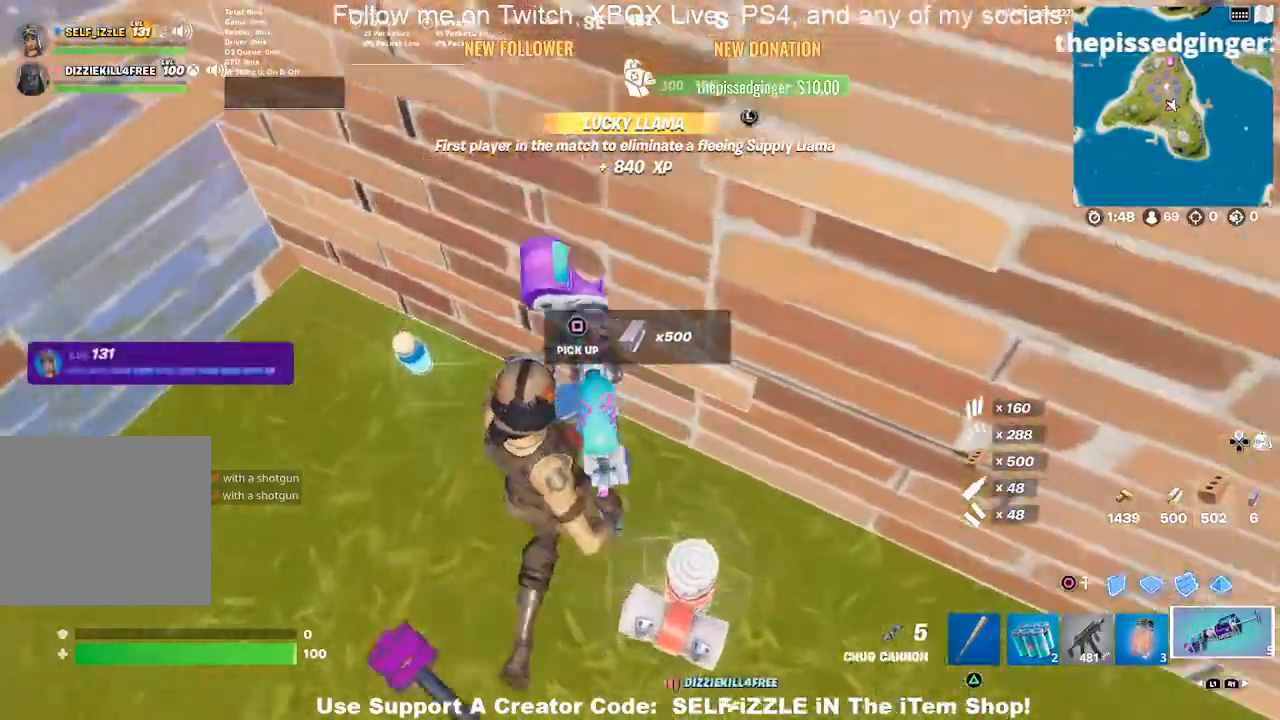
{"buttons": [], "left_stick": "down-right", "right_stick": "right", "events": [[67, "left_stick", "up-left"], [100, "right_stick", "up-right"], [167, "right_stick", "right"], [233, "left_stick", "down-left"], [400, "left_stick", "down-right"]]}
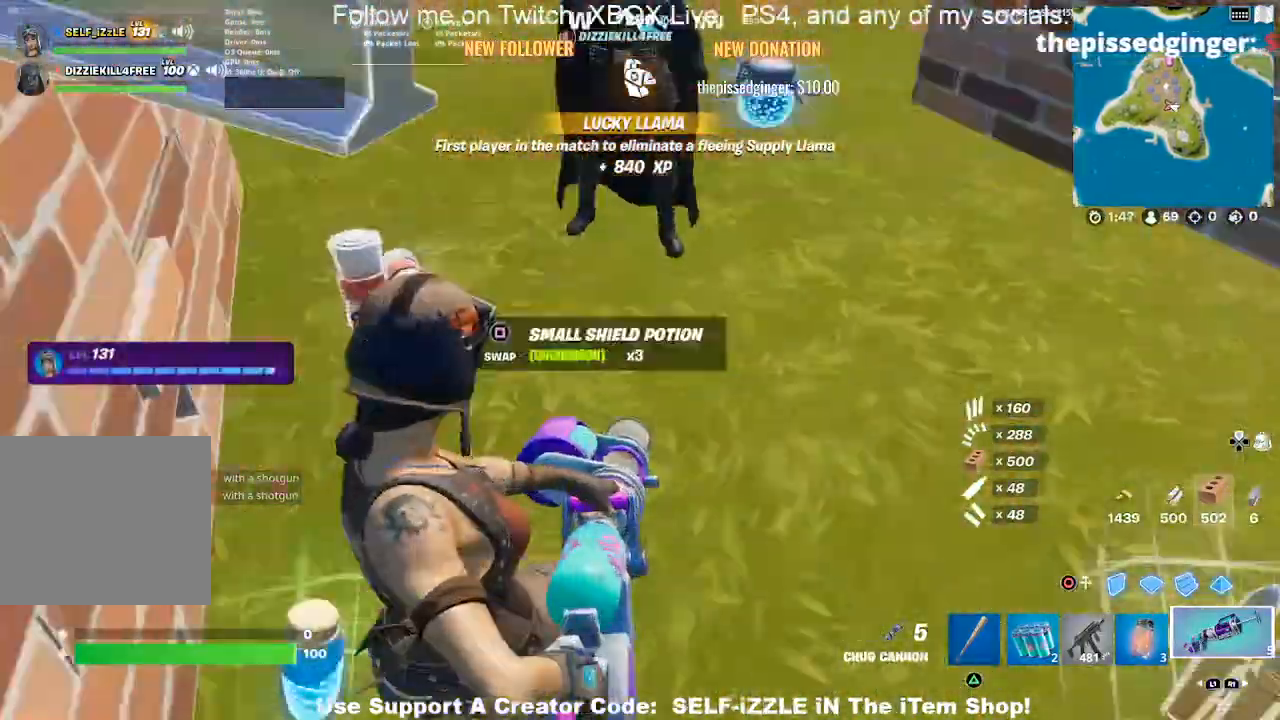
{"buttons": [], "left_stick": "up-right", "right_stick": "center", "events": [[100, "right_stick", "center"], [133, "left_stick", "right"], [233, "left_stick", "up-right"]]}
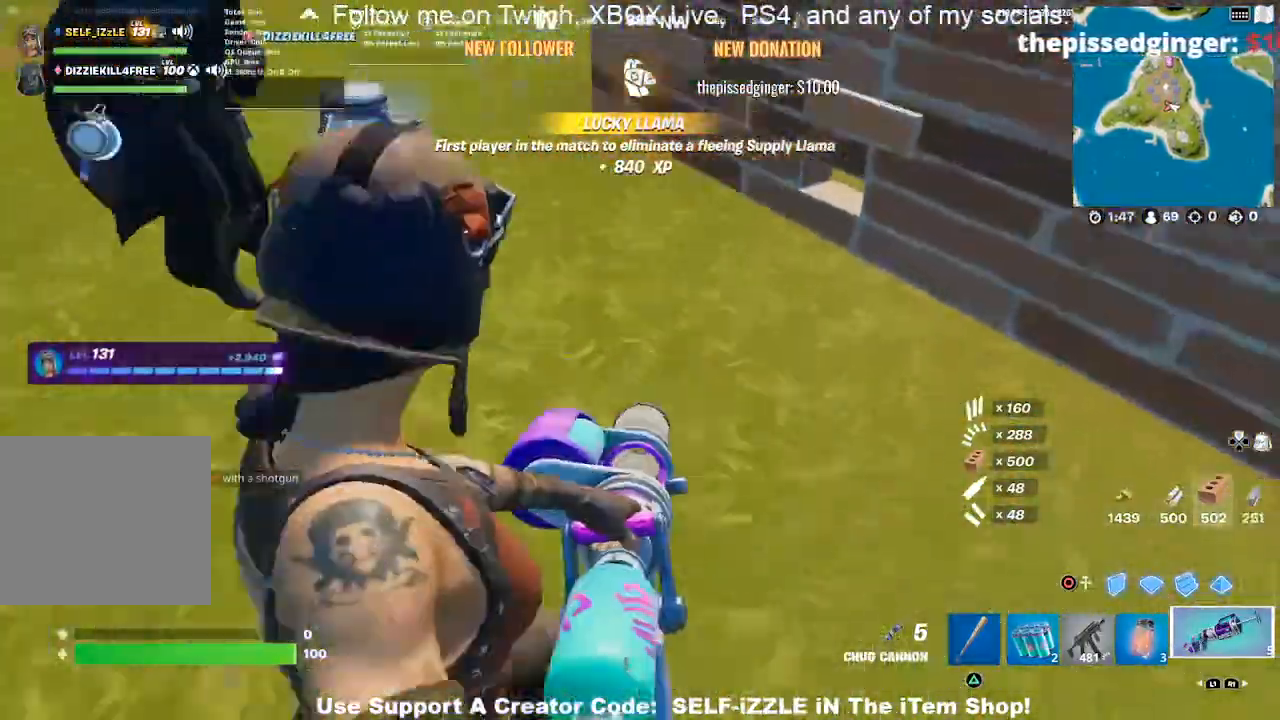
{"buttons": [], "left_stick": "up", "right_stick": "center", "events": [[67, "left_stick", "up"]]}
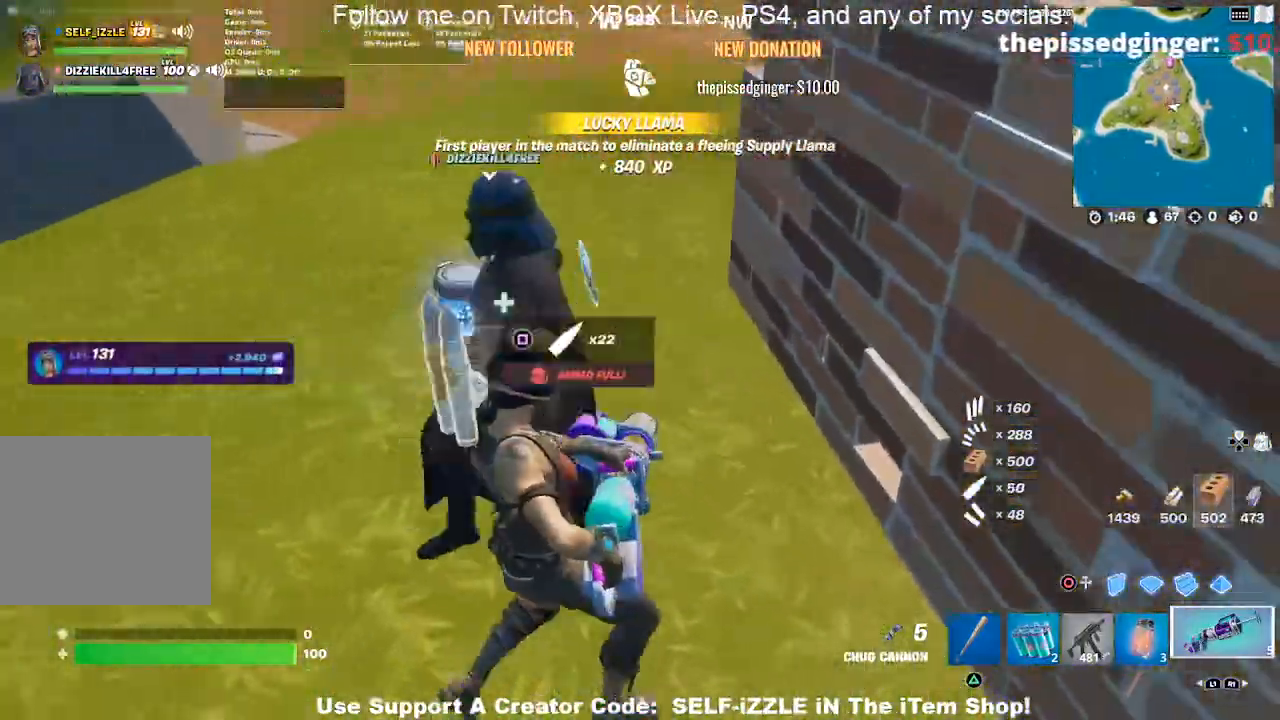
{"buttons": [], "left_stick": "up-left", "right_stick": "center", "events": [[200, "left_stick", "up-left"], [367, "R1", "down"], [500, "R1", "up"]]}
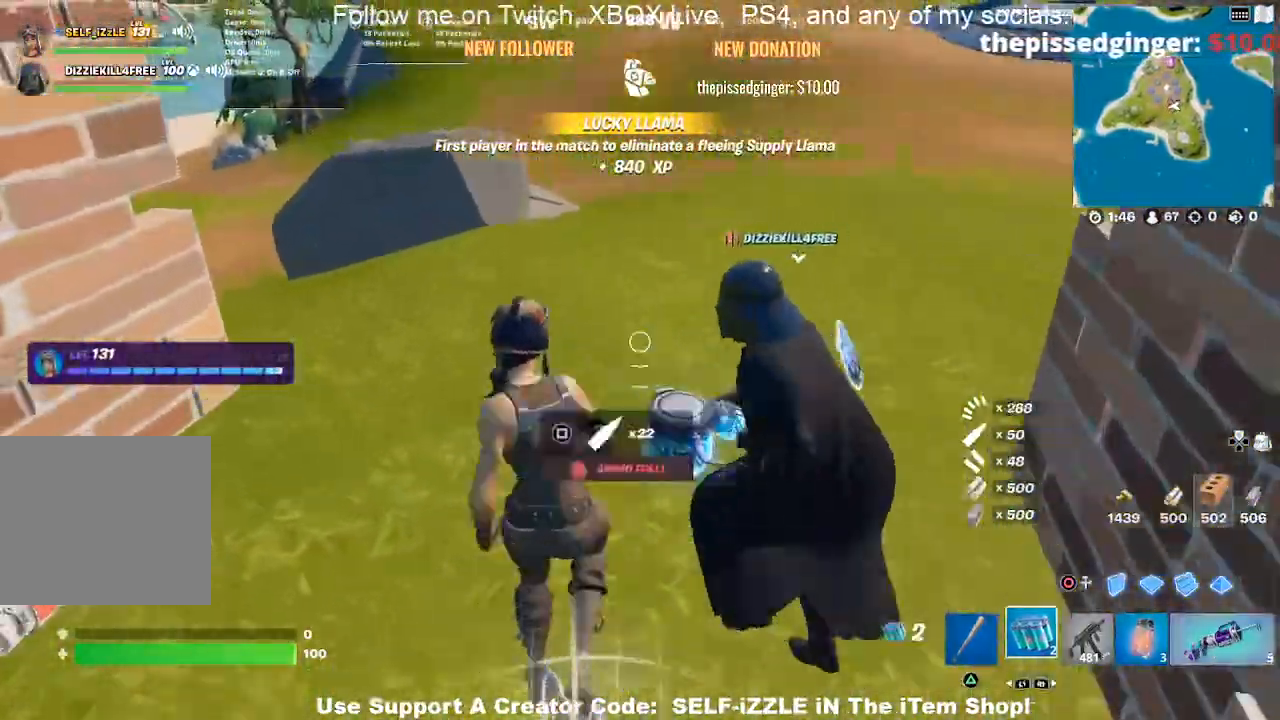
{"buttons": [], "left_stick": "up-right", "right_stick": "left", "events": [[133, "left_stick", "up"], [400, "left_stick", "up-right"], [467, "right_stick", "left"]]}
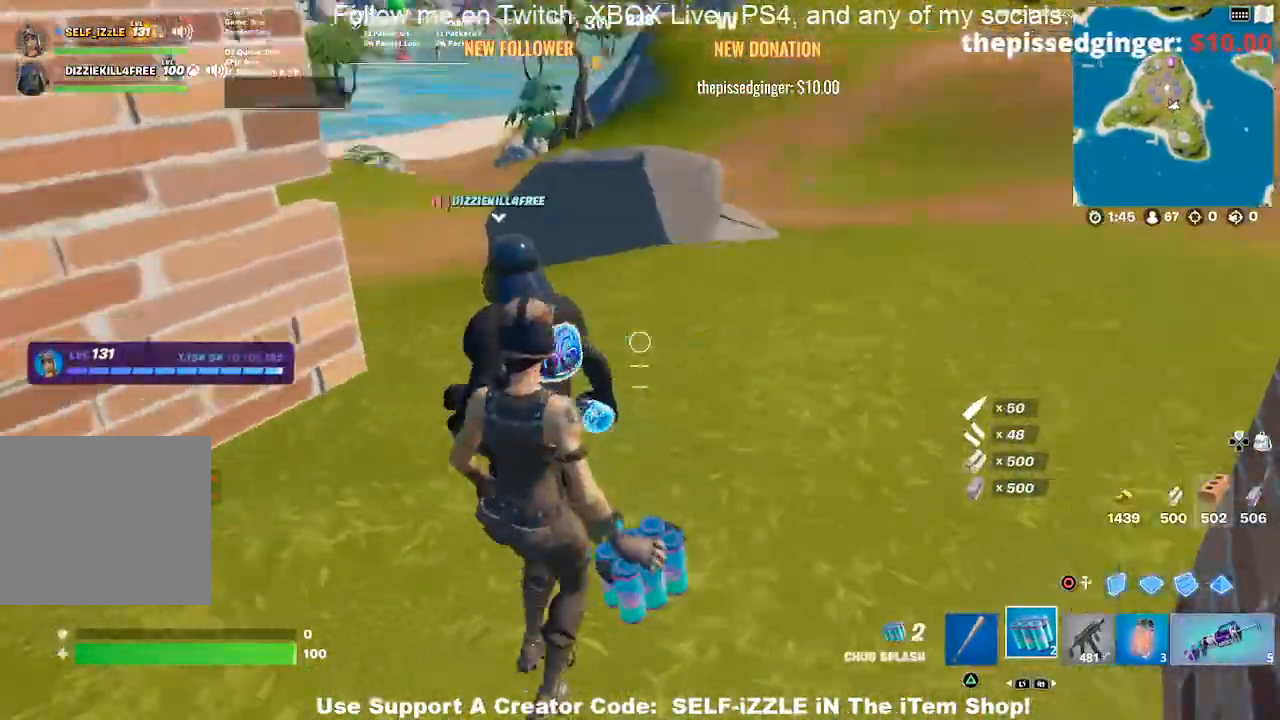
{"buttons": [], "left_stick": "up-right", "right_stick": "center", "events": [[33, "right_stick", "center"], [67, "R1", "down"], [267, "R1", "up"]]}
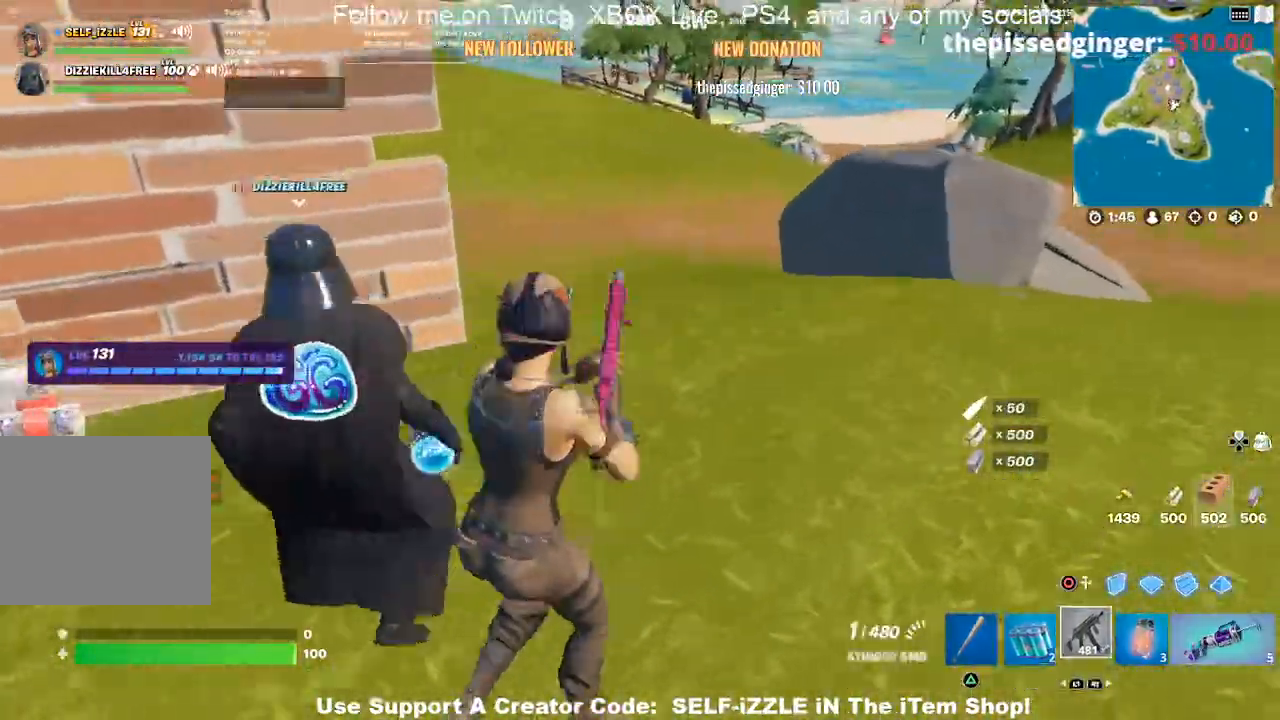
{"buttons": ["CROSS"], "left_stick": "down", "right_stick": "left", "events": [[100, "CROSS", "down"], [267, "left_stick", "left"], [400, "left_stick", "down"], [400, "right_stick", "left"]]}
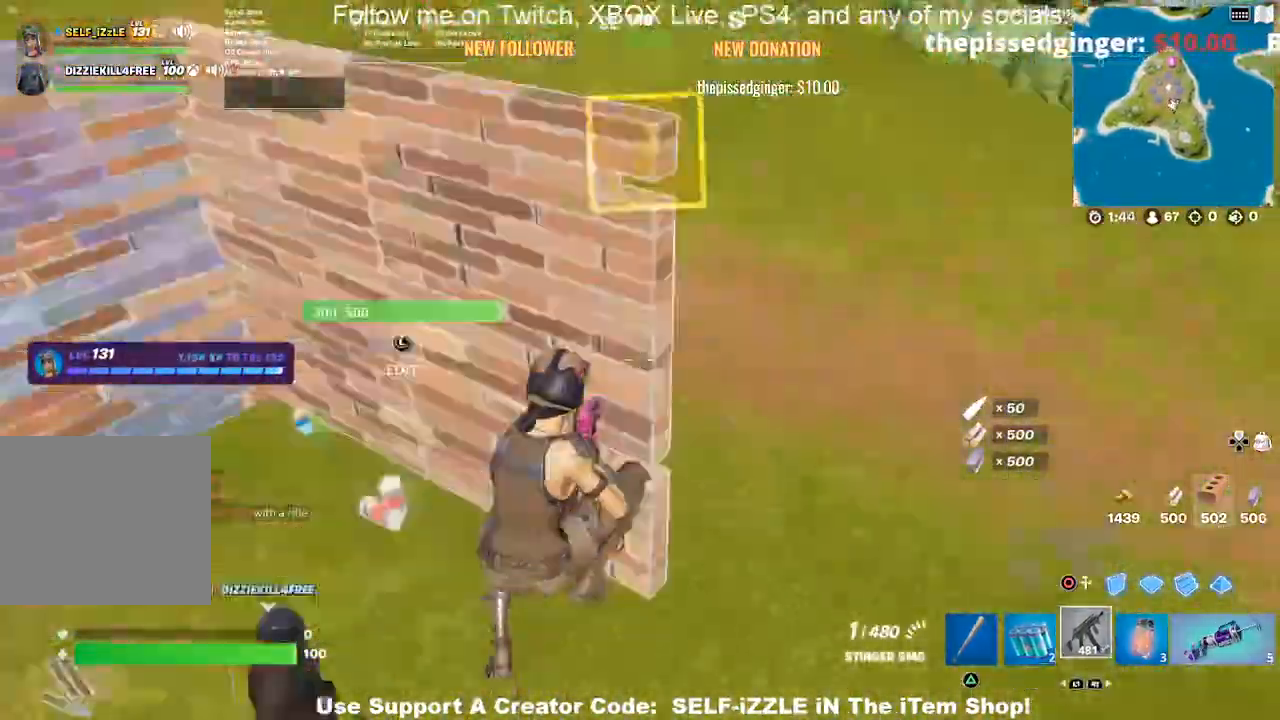
{"buttons": ["CROSS"], "left_stick": "down-left", "right_stick": "center", "events": [[100, "left_stick", "down-left"], [100, "right_stick", "center"], [267, "left_stick", "down"], [433, "left_stick", "down-left"]]}
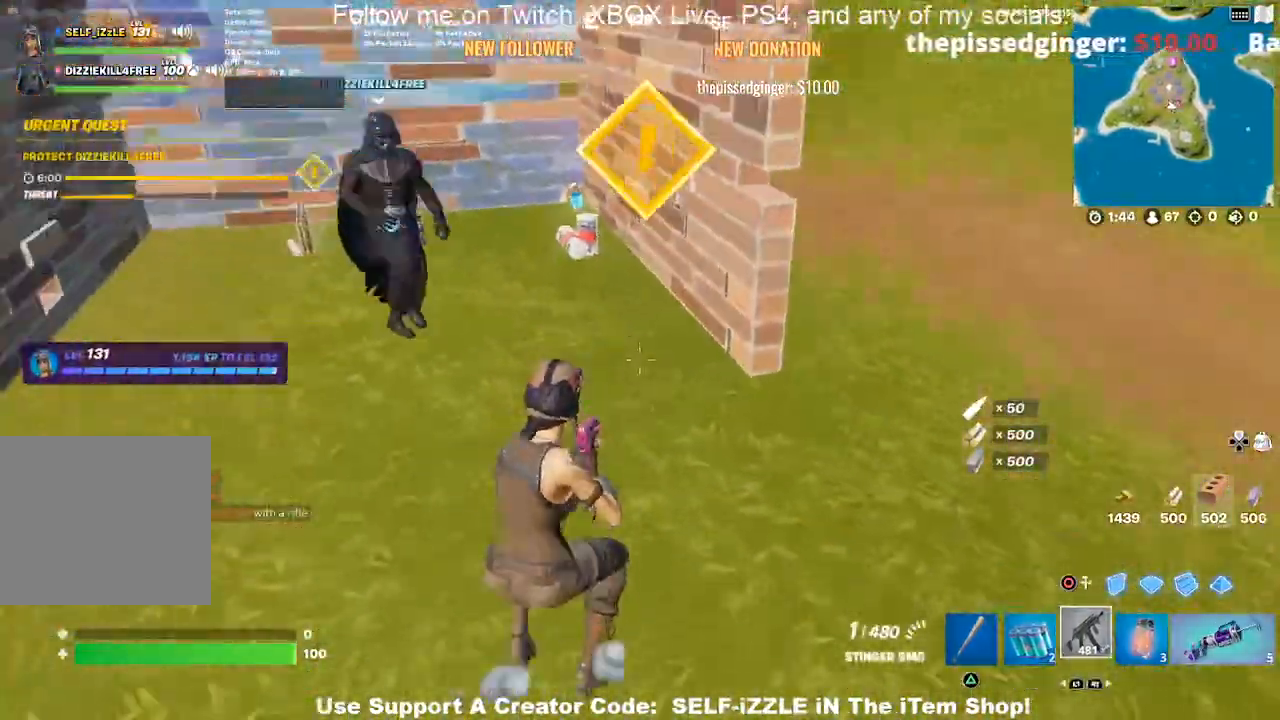
{"buttons": [], "left_stick": "up-left", "right_stick": "center", "events": [[167, "left_stick", "up-left"], [200, "L1", "down"], [333, "L1", "up"], [433, "CROSS", "up"]]}
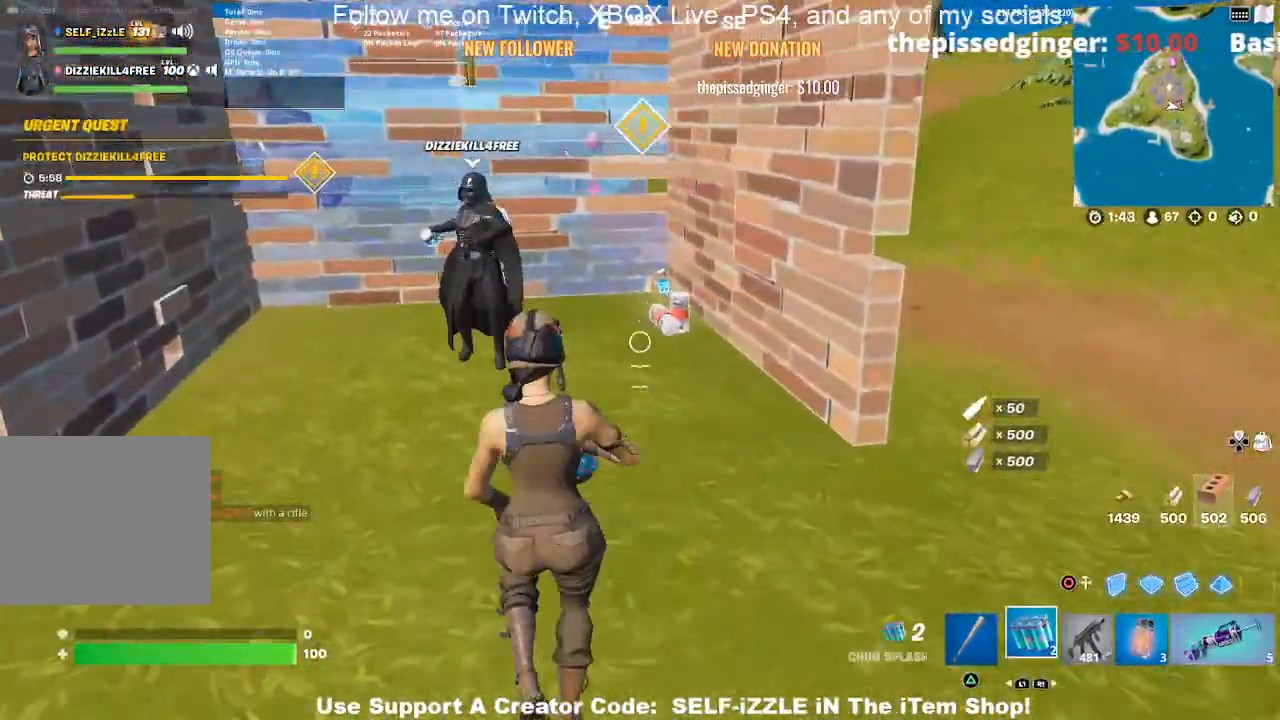
{"buttons": ["R2"], "left_stick": "up-left", "right_stick": "center", "events": [[500, "R2", "down"]]}
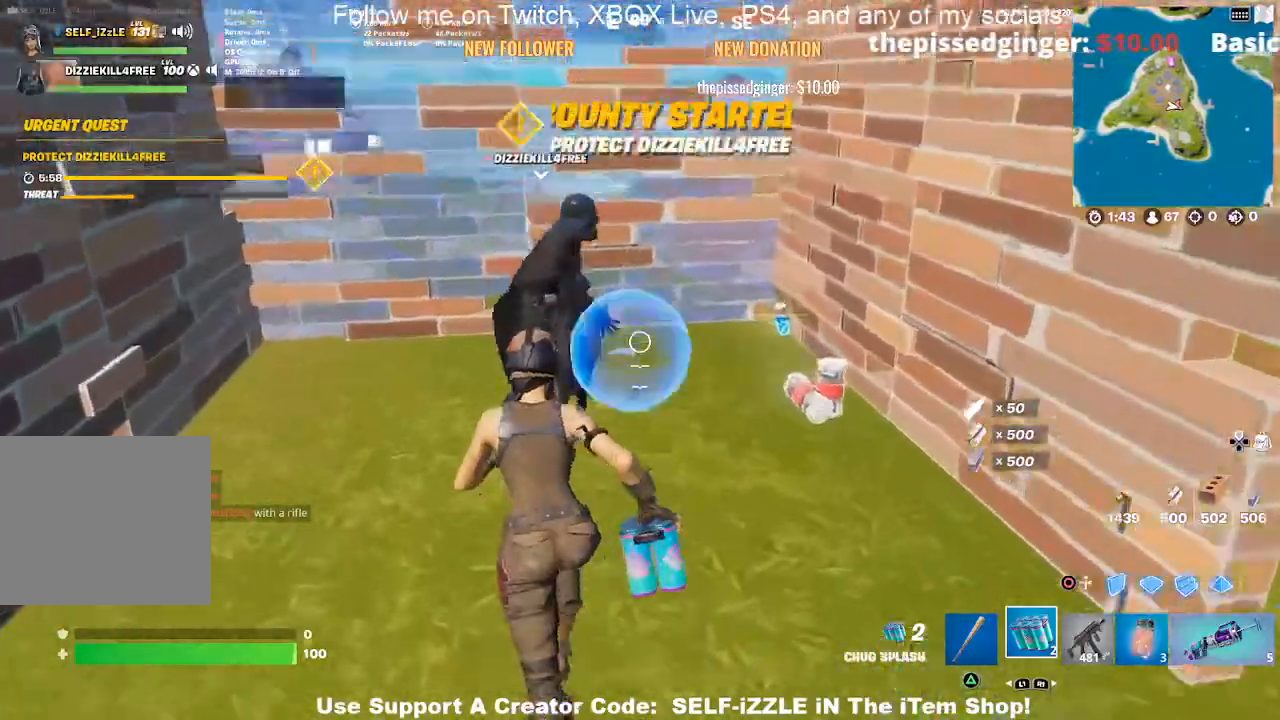
{"buttons": [], "left_stick": "right", "right_stick": "center", "events": [[133, "left_stick", "up"], [167, "R2", "up"], [233, "left_stick", "up-left"], [267, "R2", "down"], [400, "R2", "up"], [467, "left_stick", "right"]]}
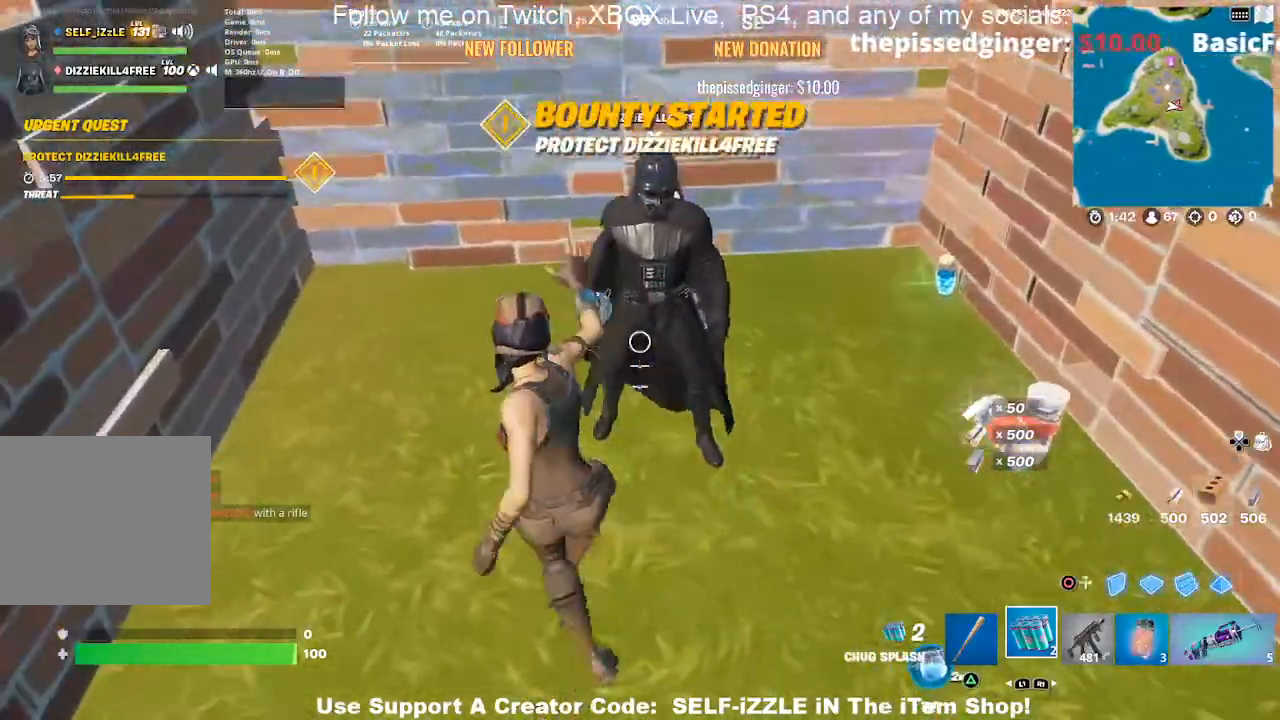
{"buttons": ["R2"], "left_stick": "down-right", "right_stick": "center", "events": [[33, "R2", "down"], [133, "R2", "up"], [133, "left_stick", "down"], [267, "R2", "down"], [267, "left_stick", "down-right"], [400, "R2", "up"], [400, "left_stick", "down-left"], [500, "R2", "down"], [500, "left_stick", "down-right"]]}
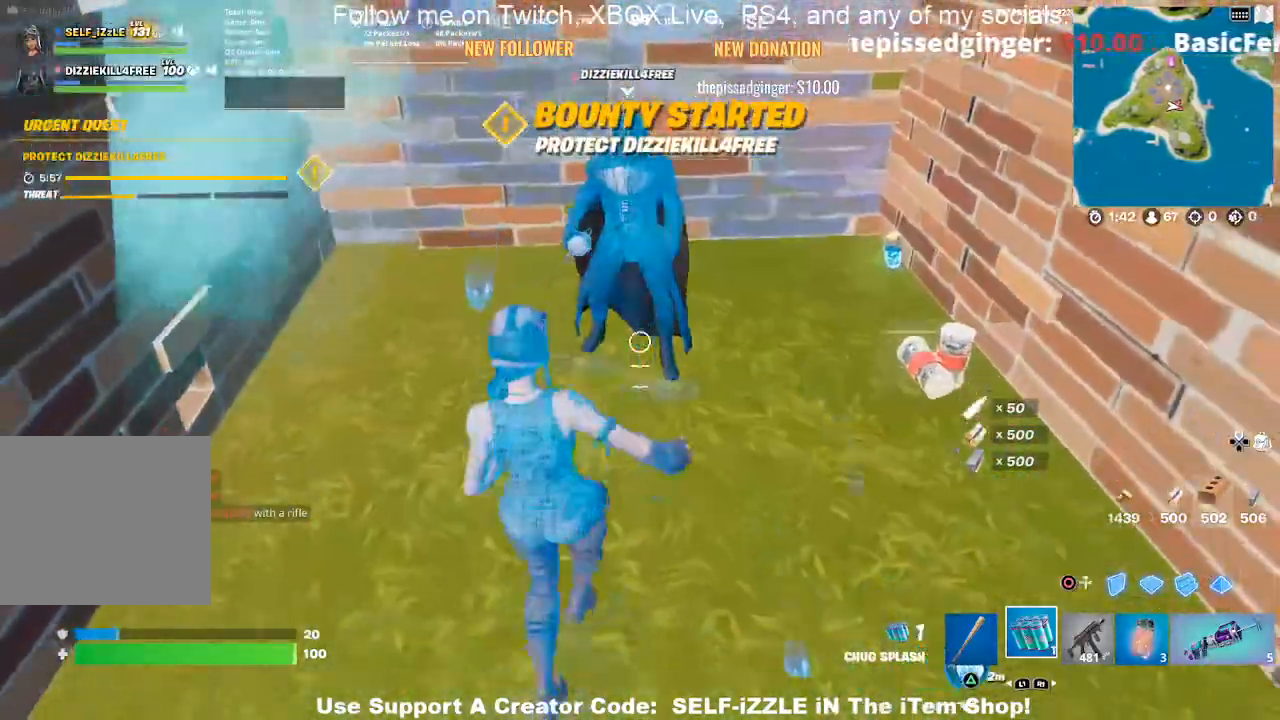
{"buttons": ["R2"], "left_stick": "up", "right_stick": "center", "events": [[133, "R2", "up"], [133, "left_stick", "up"], [233, "R2", "down"], [367, "R2", "up"], [467, "R2", "down"]]}